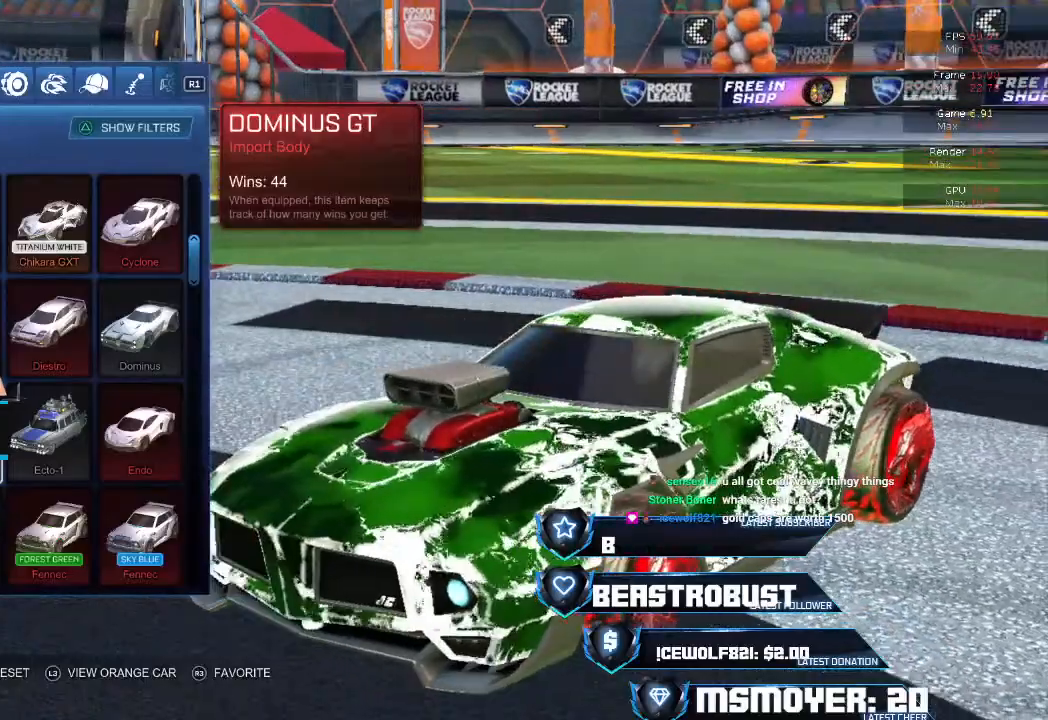
Gameplay with a controller (PlayStation layout); each line is a JSON object with the inputs held at the frame after it. "events" lists button and stick changes between this image and that frame as [ms after this image, input, new state], when the widget could be followed in between.
{"buttons": [], "left_stick": "center", "right_stick": "center", "events": []}
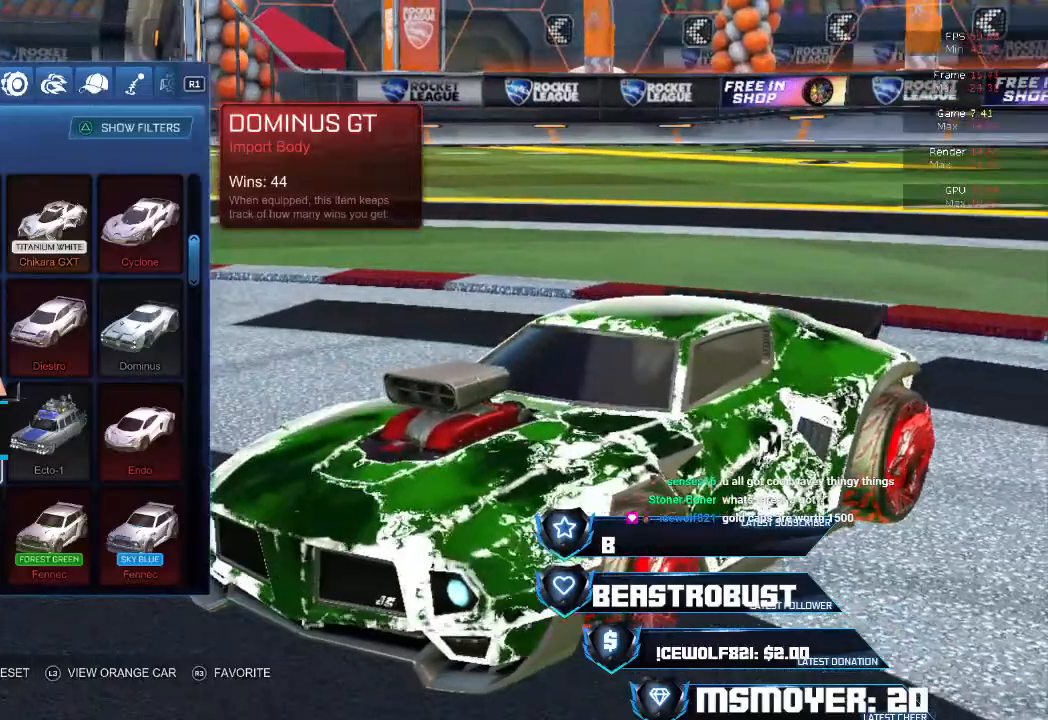
{"buttons": [], "left_stick": "center", "right_stick": "center", "events": []}
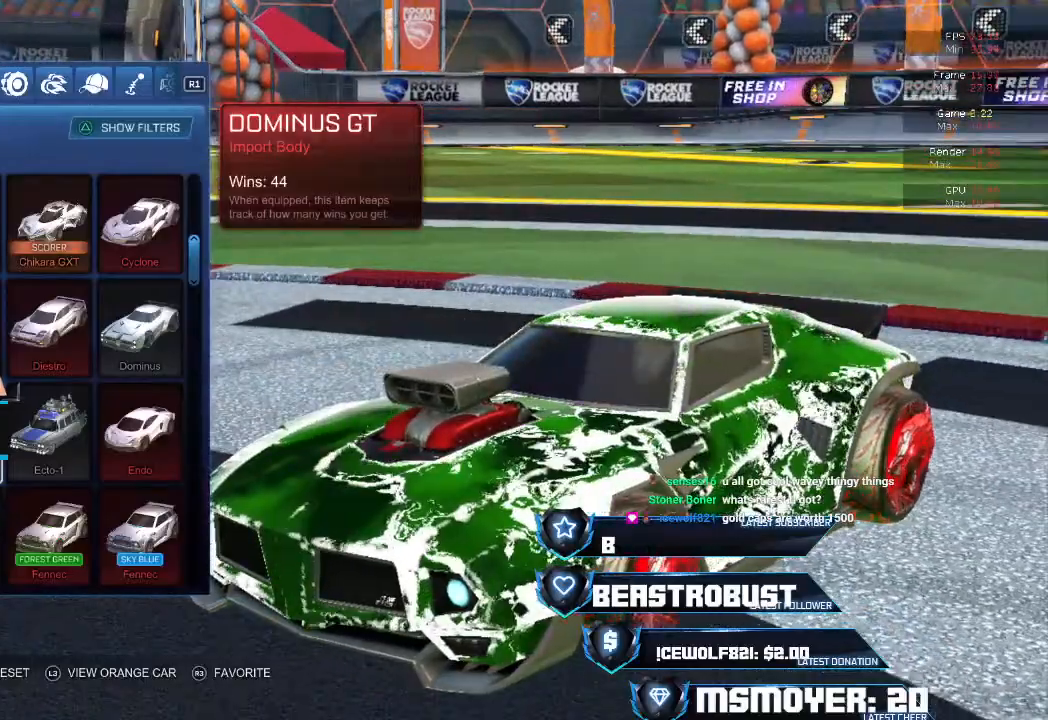
{"buttons": [], "left_stick": "center", "right_stick": "center", "events": []}
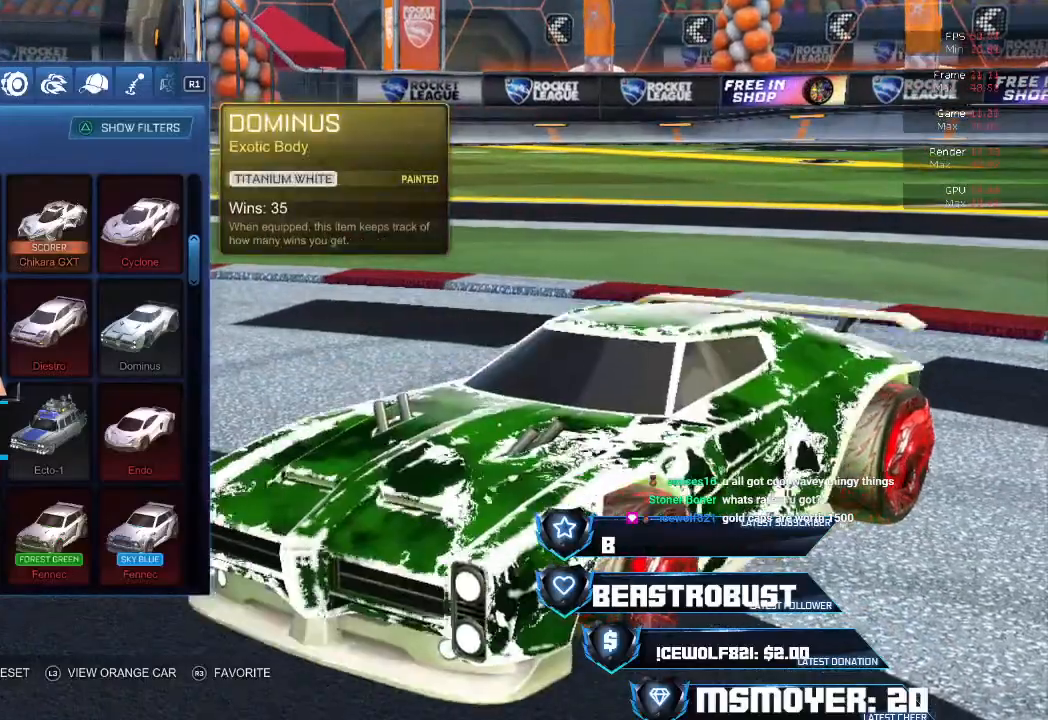
{"buttons": [], "left_stick": "center", "right_stick": "center", "events": []}
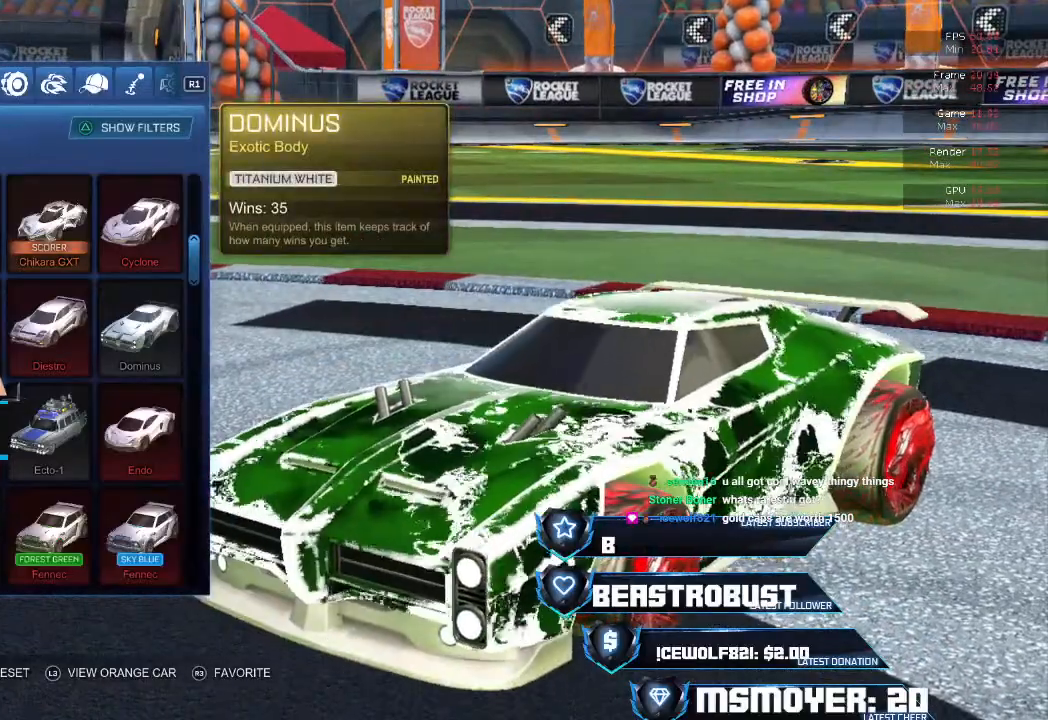
{"buttons": [], "left_stick": "center", "right_stick": "center", "events": [[233, "CROSS", "down"], [333, "CROSS", "up"]]}
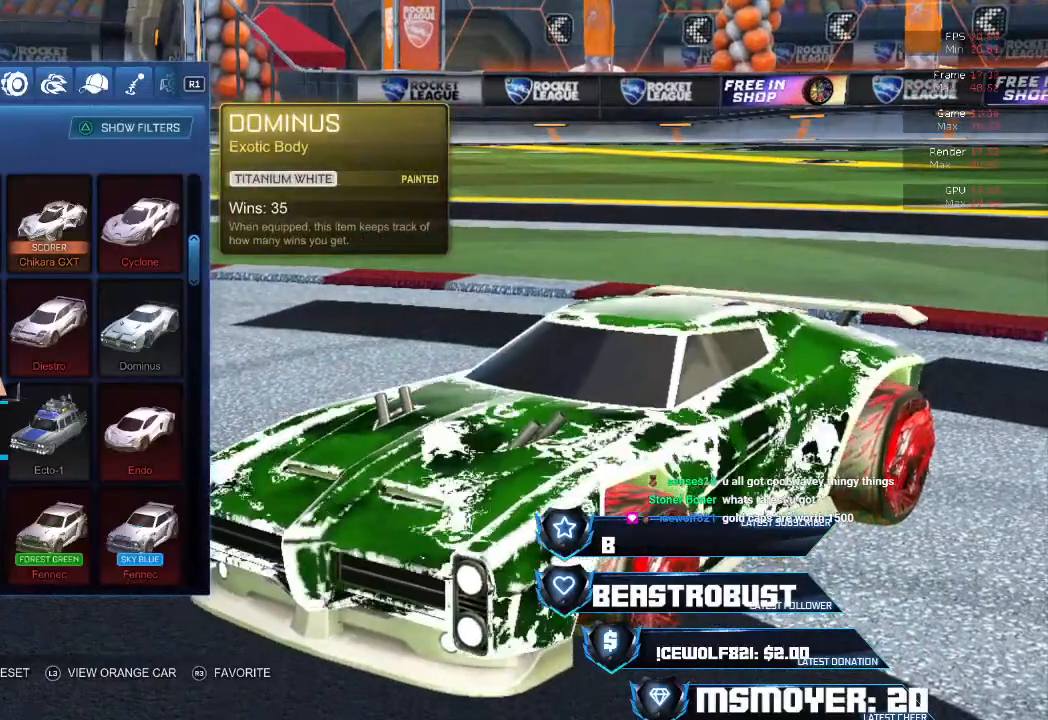
{"buttons": [], "left_stick": "center", "right_stick": "center", "events": []}
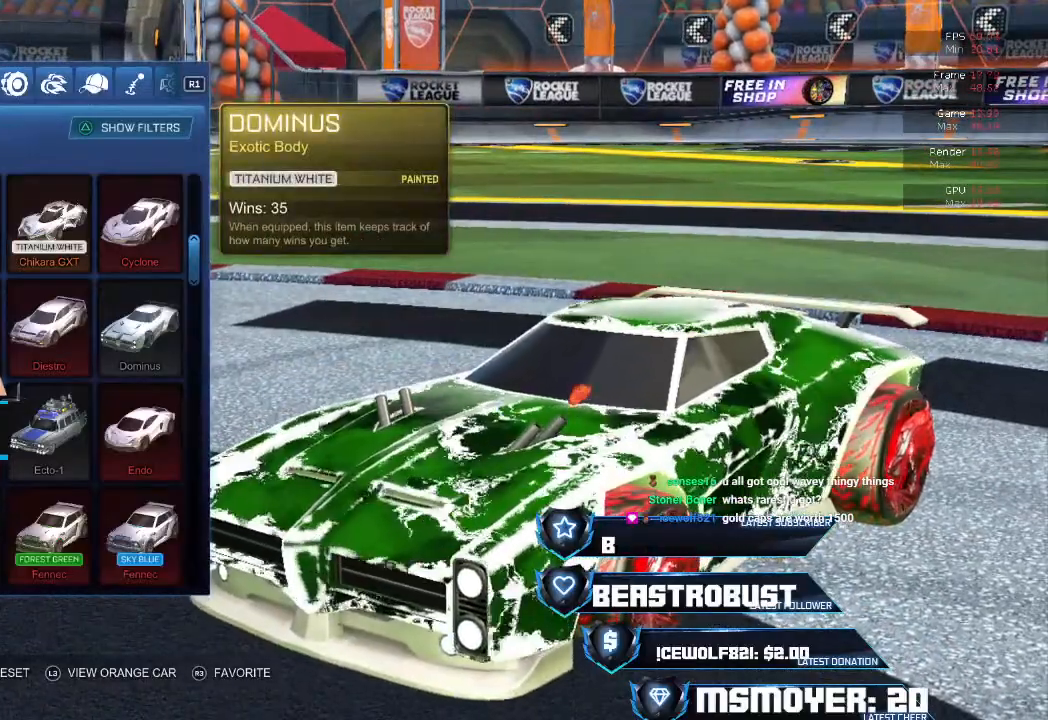
{"buttons": [], "left_stick": "center", "right_stick": "center", "events": []}
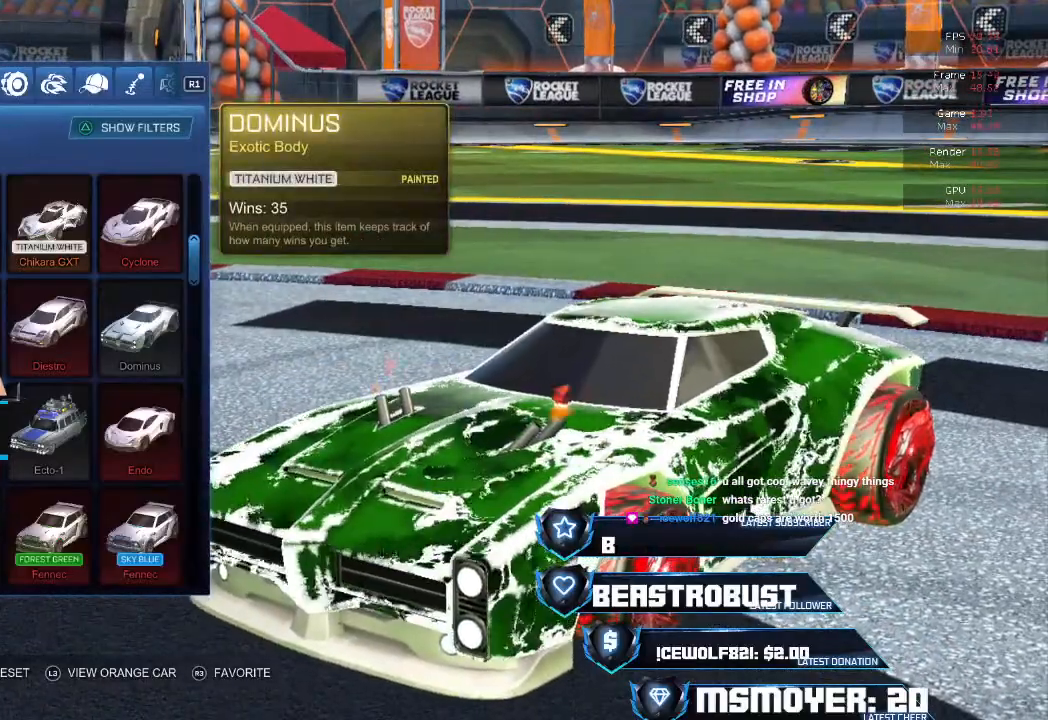
{"buttons": [], "left_stick": "center", "right_stick": "center", "events": []}
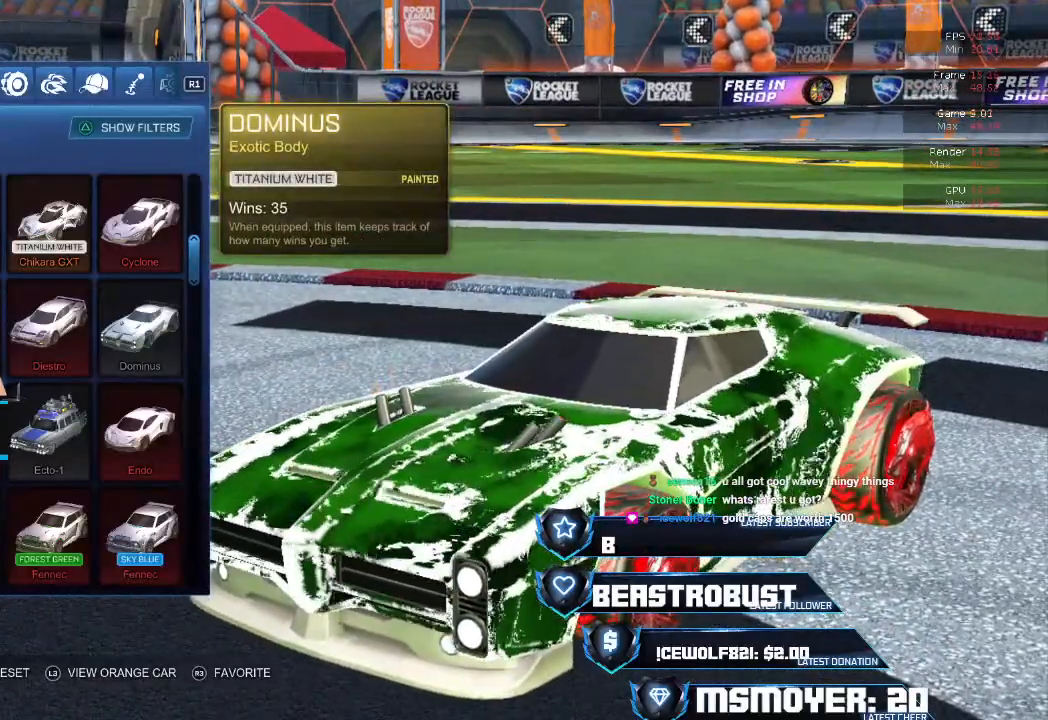
{"buttons": [], "left_stick": "center", "right_stick": "right", "events": [[400, "right_stick", "right"]]}
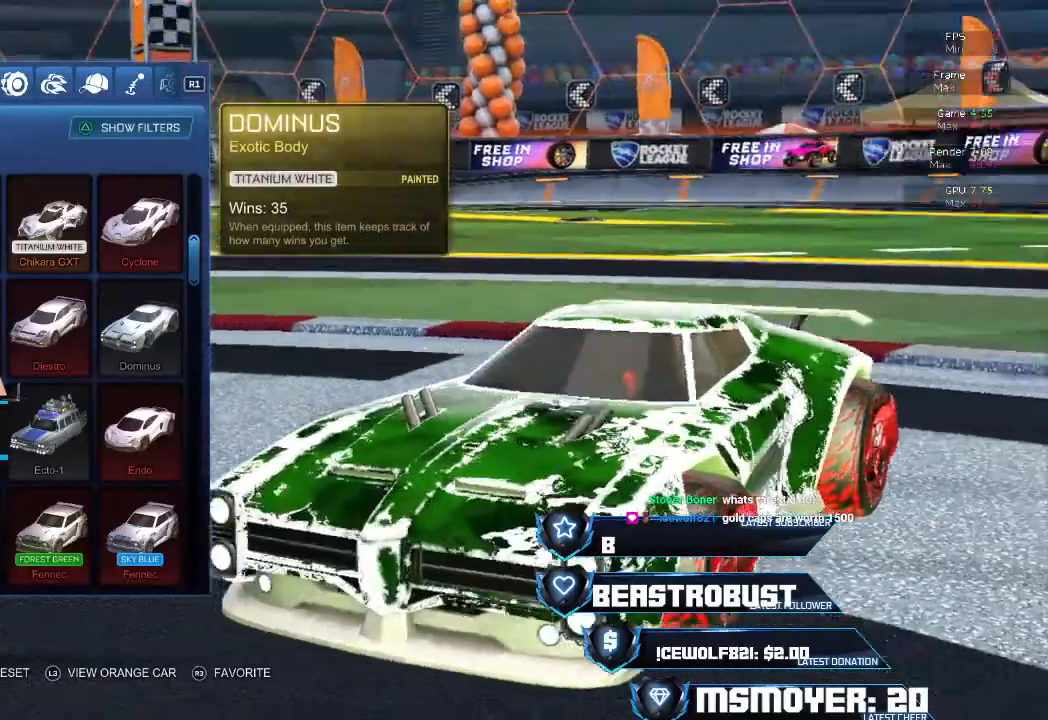
{"buttons": [], "left_stick": "center", "right_stick": "center", "events": [[500, "right_stick", "center"]]}
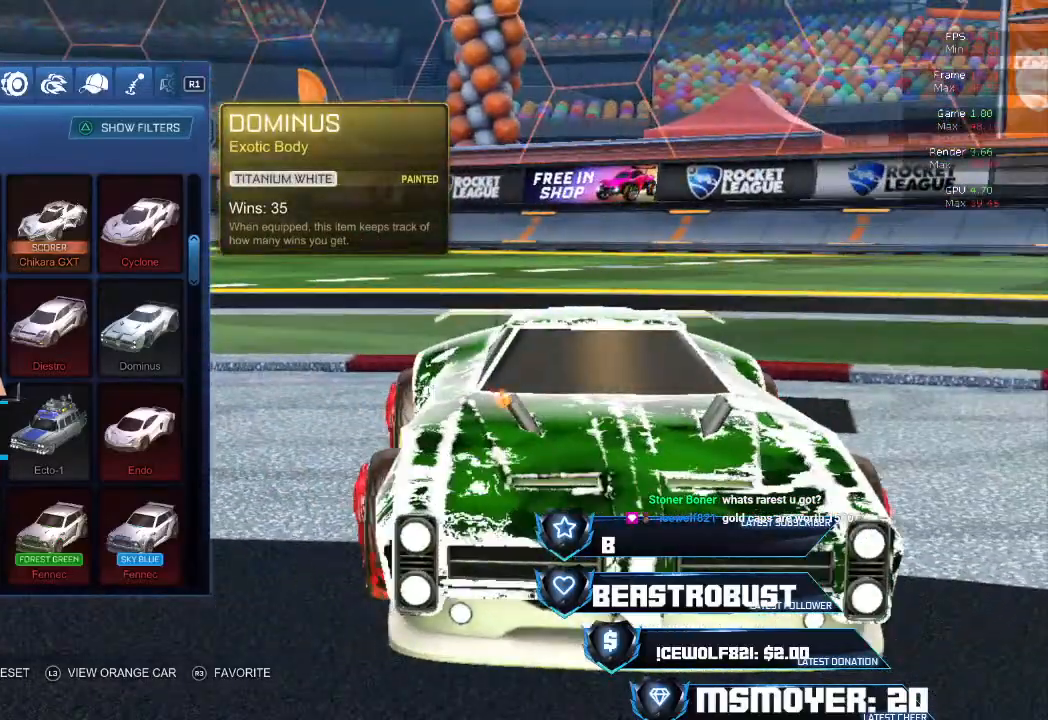
{"buttons": [], "left_stick": "center", "right_stick": "up-right", "events": [[367, "right_stick", "up-right"]]}
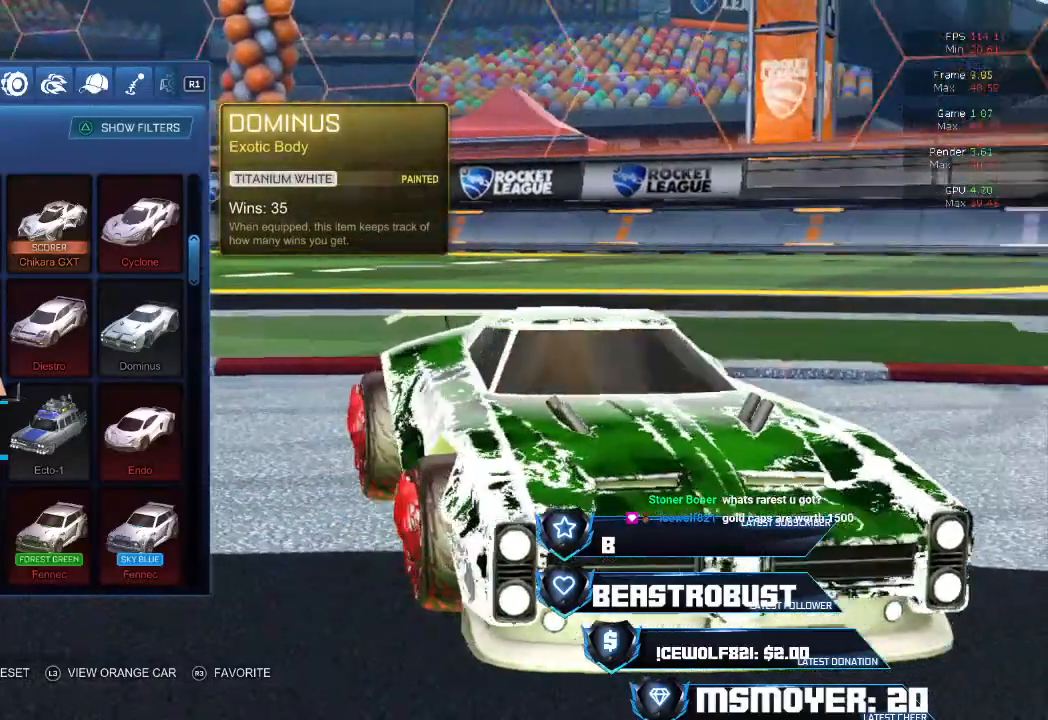
{"buttons": [], "left_stick": "center", "right_stick": "right", "events": [[133, "right_stick", "right"]]}
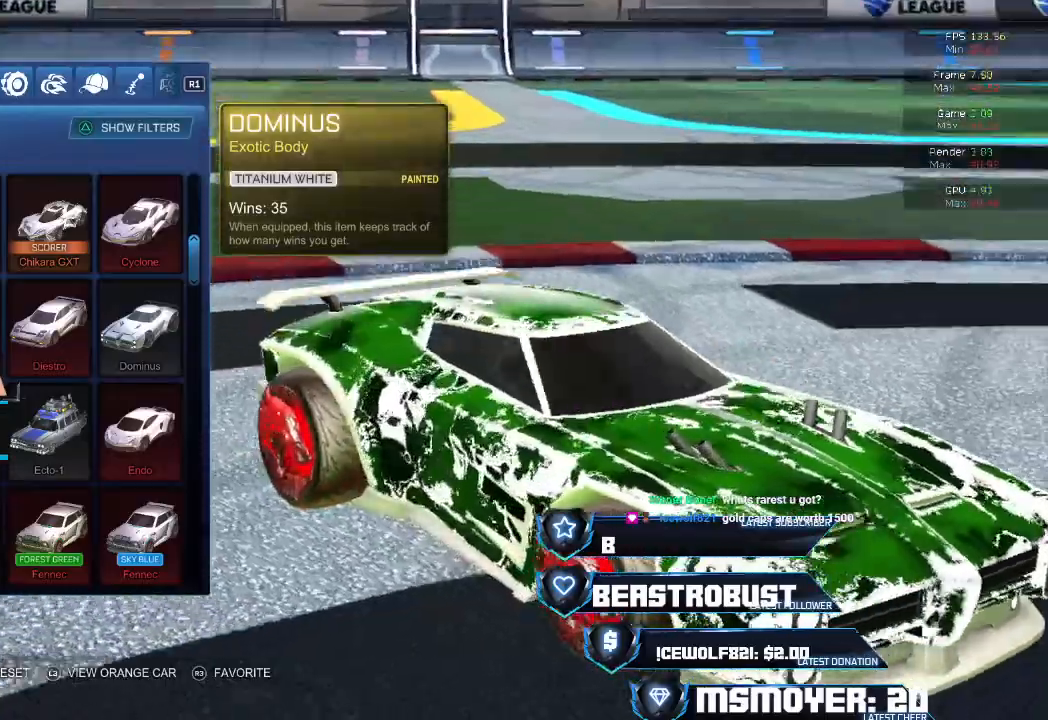
{"buttons": ["R1"], "left_stick": "center", "right_stick": "center", "events": [[67, "right_stick", "center"], [267, "R1", "down"]]}
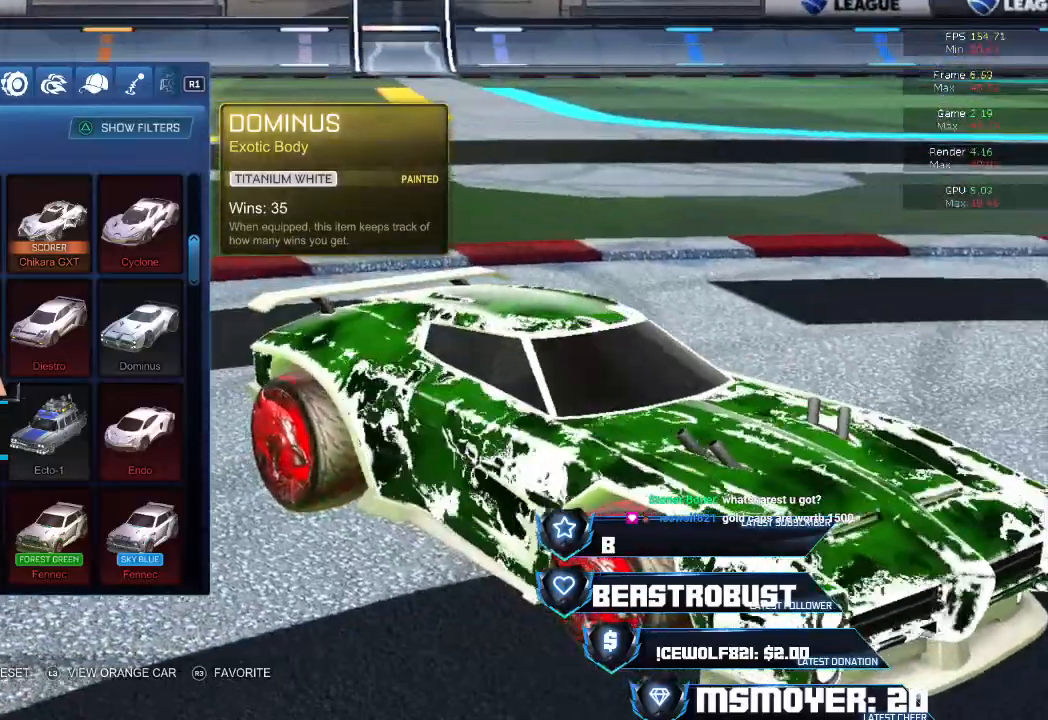
{"buttons": ["R1"], "left_stick": "center", "right_stick": "center", "events": []}
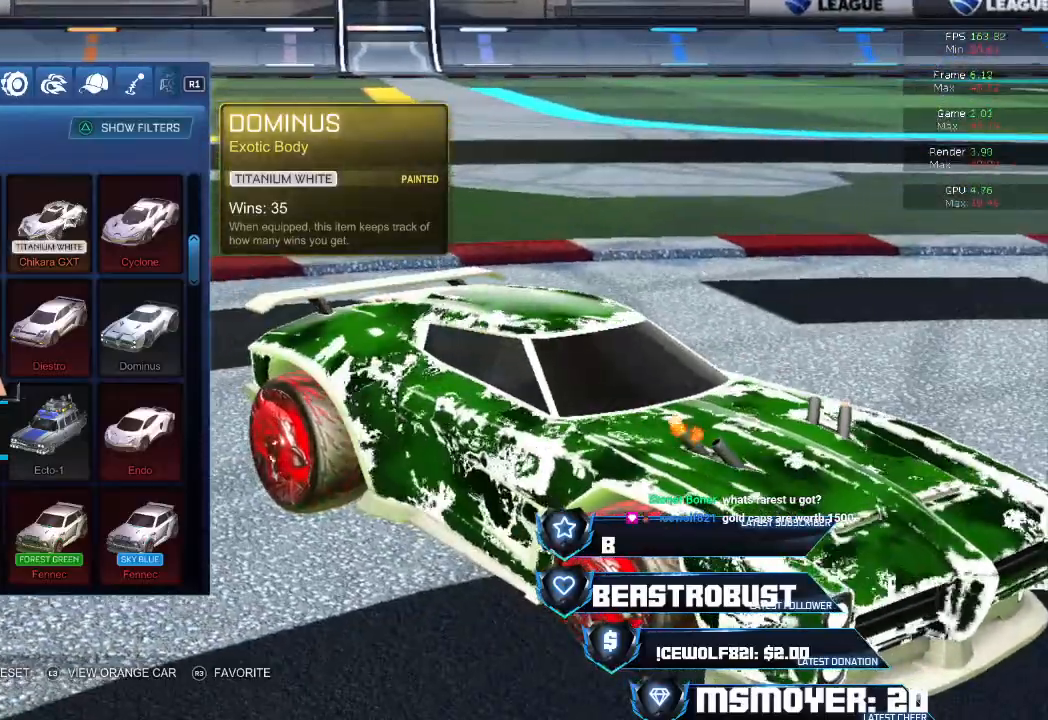
{"buttons": ["R1"], "left_stick": "center", "right_stick": "center", "events": []}
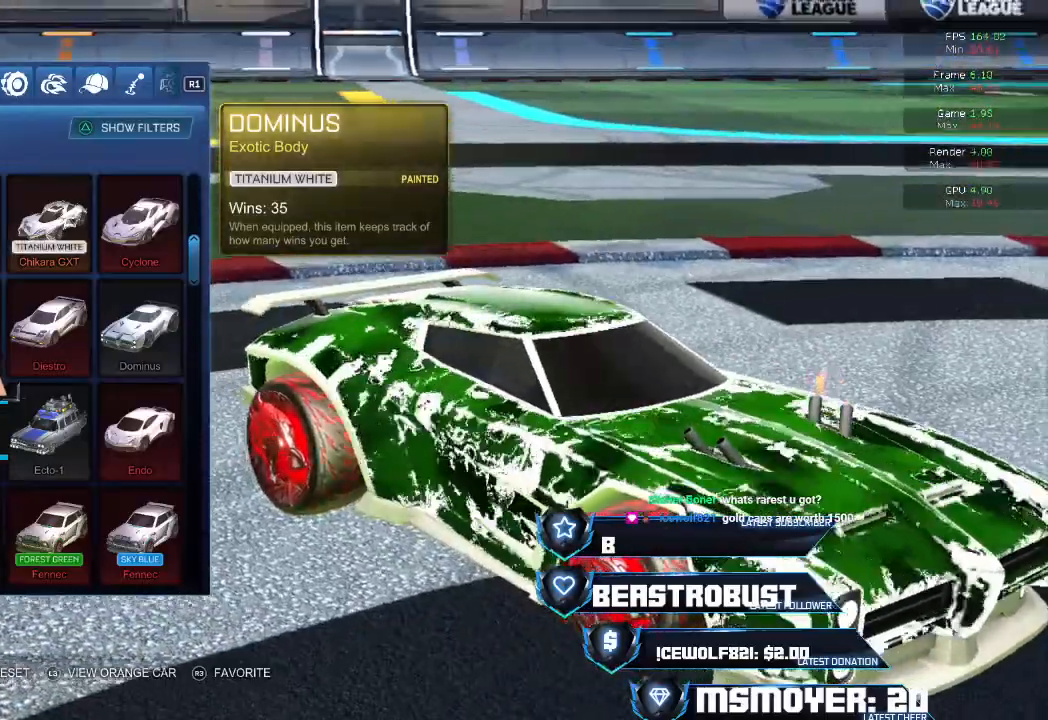
{"buttons": ["R1"], "left_stick": "center", "right_stick": "center", "events": [[33, "right_stick", "right"], [67, "R1", "up"], [267, "R1", "down"], [500, "right_stick", "center"]]}
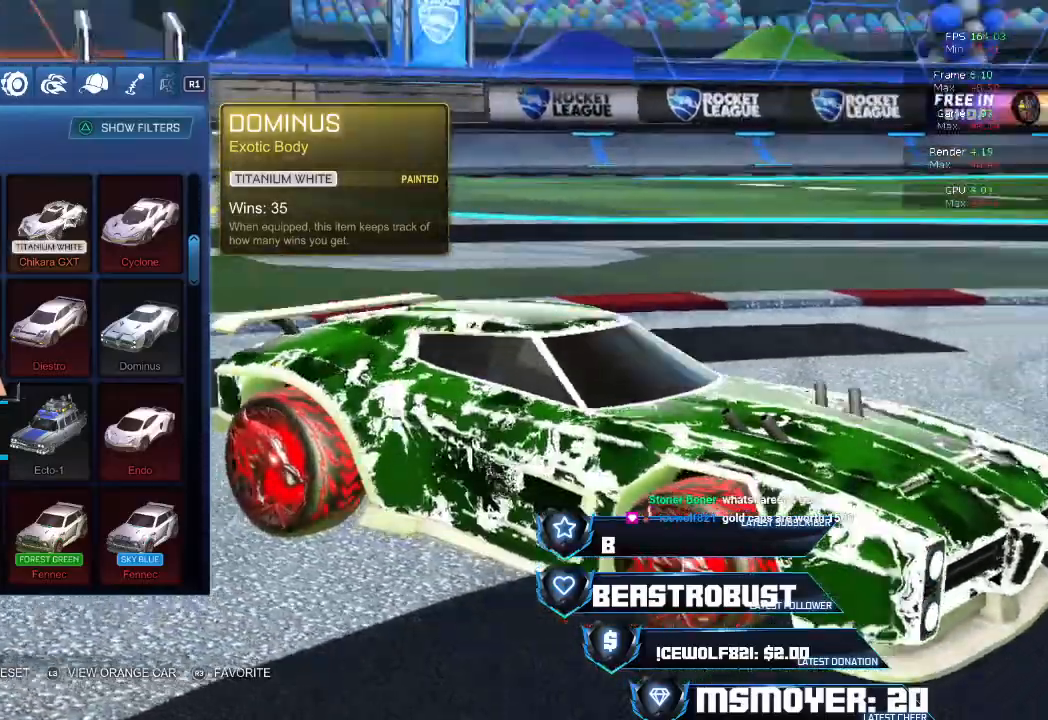
{"buttons": [], "left_stick": "center", "right_stick": "left", "events": [[433, "R1", "up"], [500, "right_stick", "left"]]}
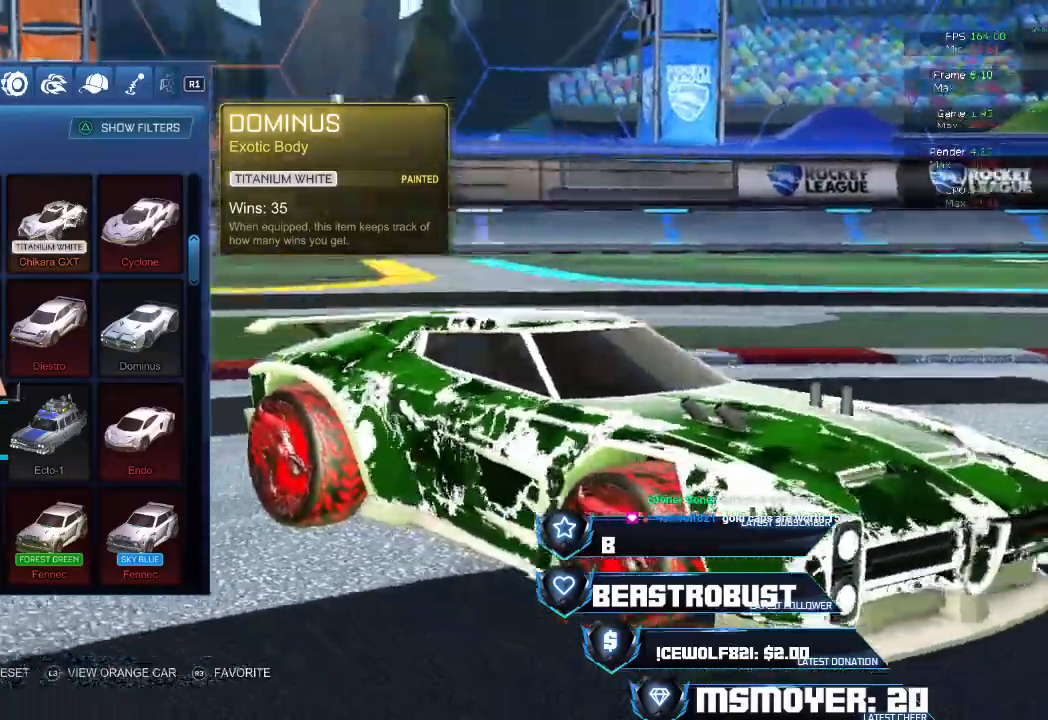
{"buttons": ["R1"], "left_stick": "center", "right_stick": "left", "events": [[67, "right_stick", "up-left"], [167, "R1", "down"], [233, "right_stick", "center"], [500, "right_stick", "left"]]}
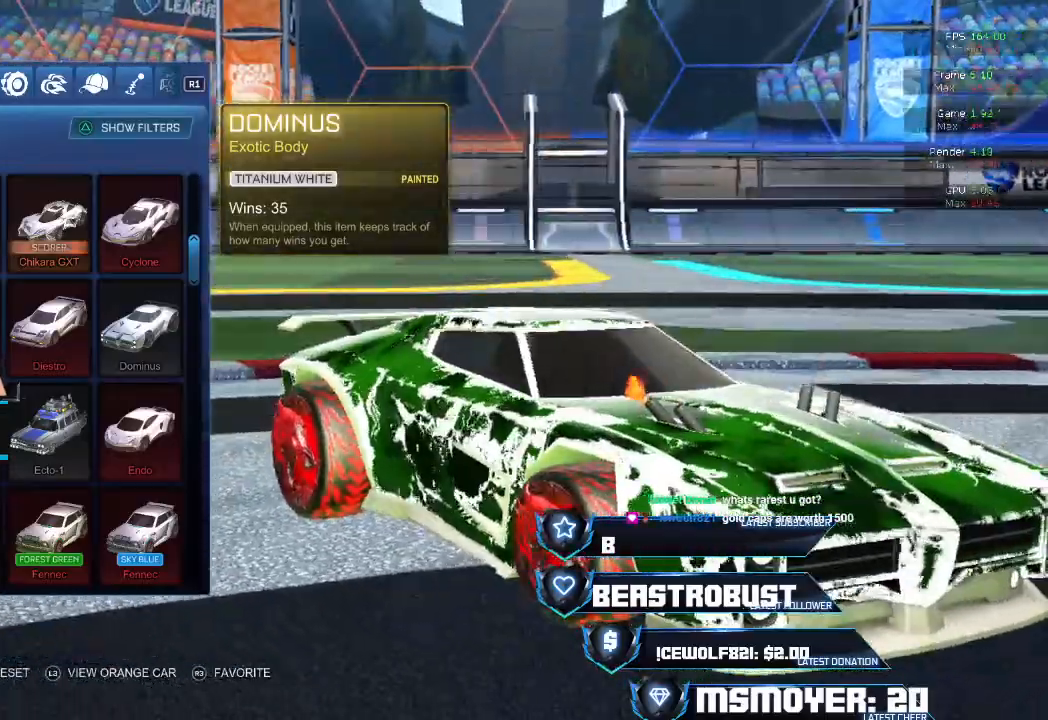
{"buttons": [], "left_stick": "center", "right_stick": "left", "events": [[33, "R1", "up"]]}
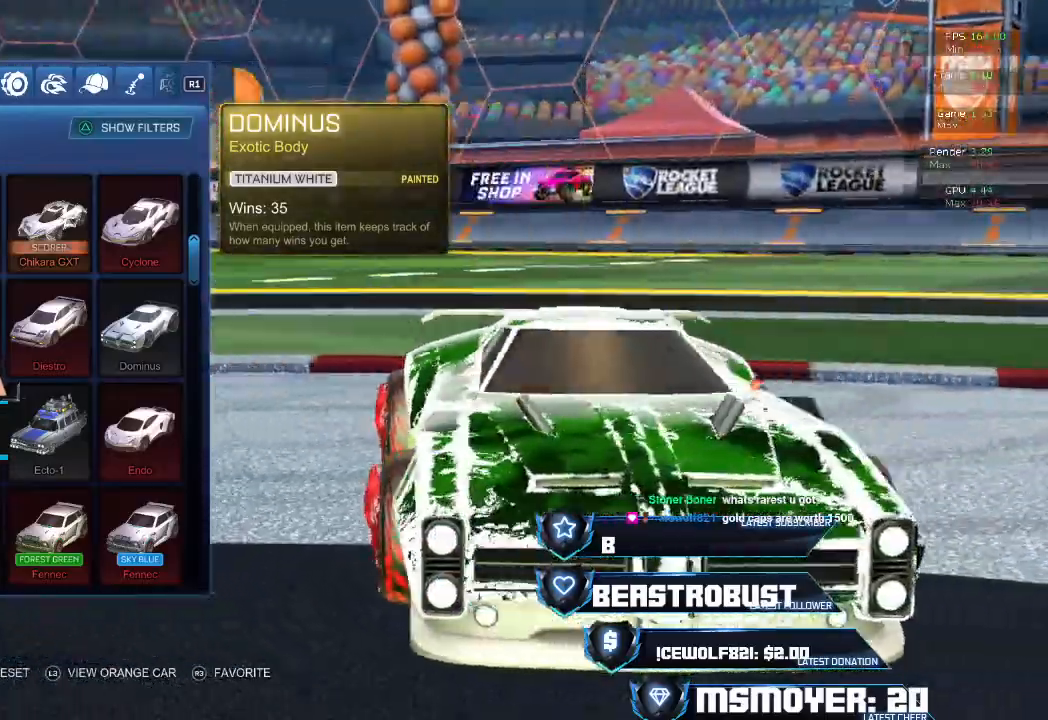
{"buttons": [], "left_stick": "center", "right_stick": "left", "events": []}
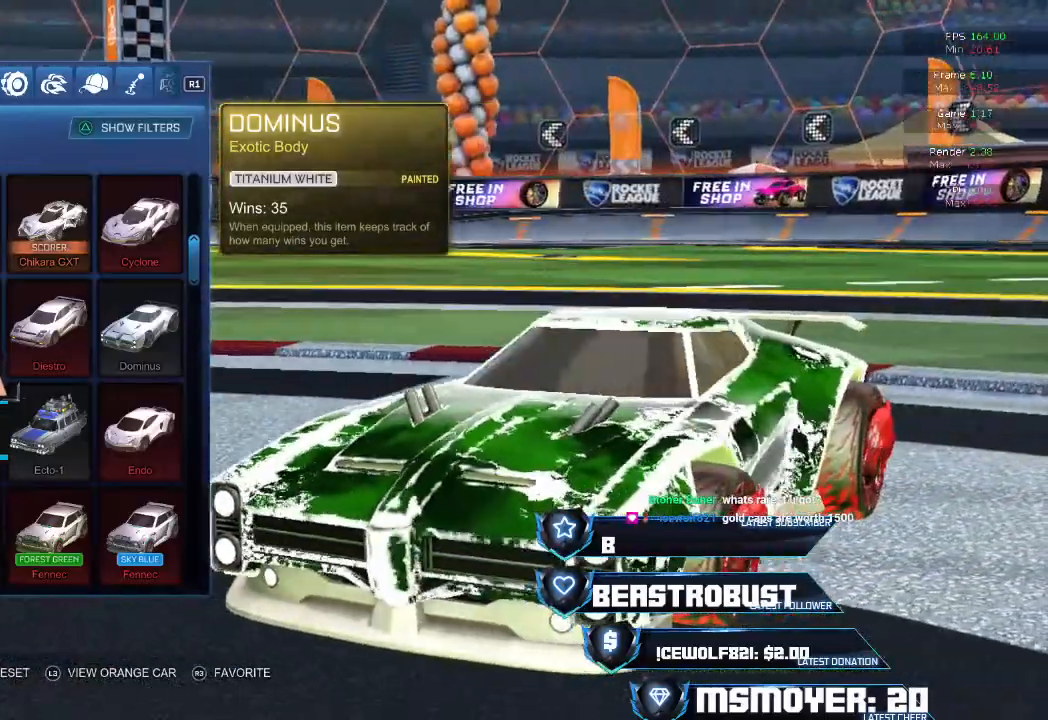
{"buttons": [], "left_stick": "center", "right_stick": "left", "events": [[67, "right_stick", "center"], [233, "right_stick", "left"]]}
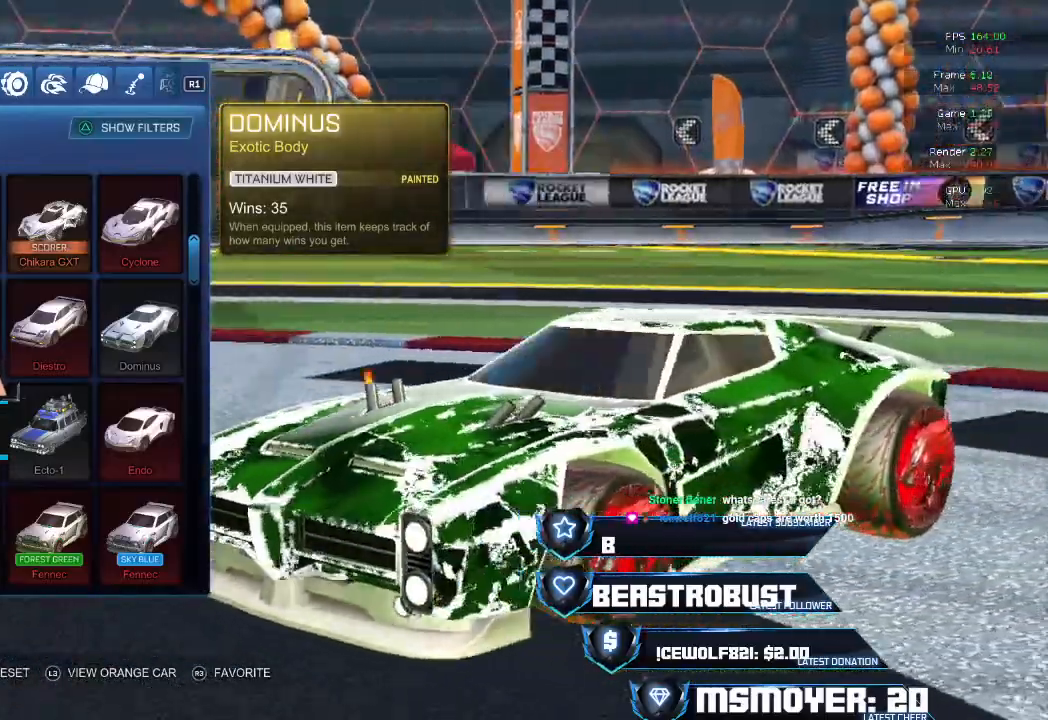
{"buttons": [], "left_stick": "center", "right_stick": "up-left", "events": [[433, "right_stick", "up-left"]]}
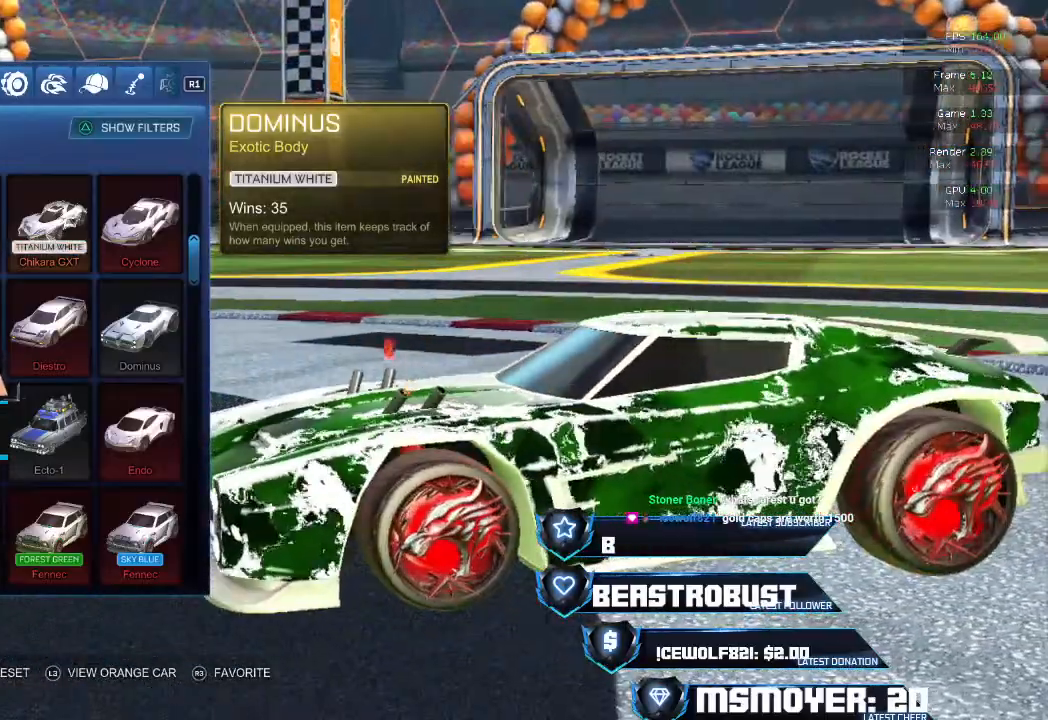
{"buttons": [], "left_stick": "center", "right_stick": "up-left", "events": [[67, "right_stick", "center"], [233, "right_stick", "left"], [333, "right_stick", "up-left"]]}
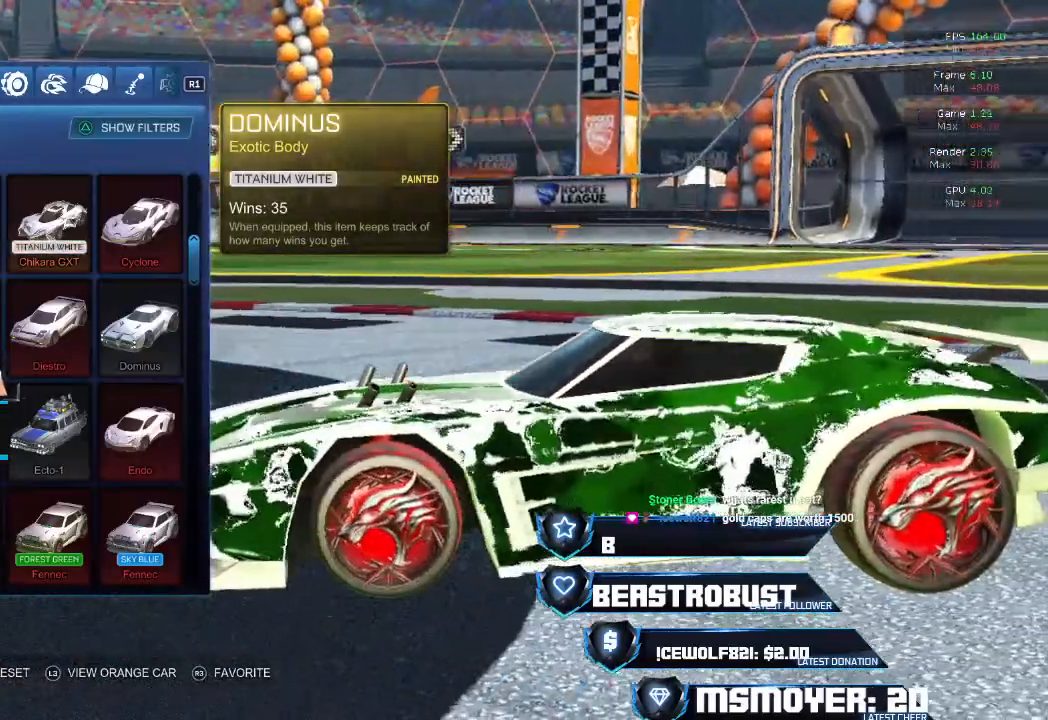
{"buttons": [], "left_stick": "center", "right_stick": "center", "events": [[67, "right_stick", "center"]]}
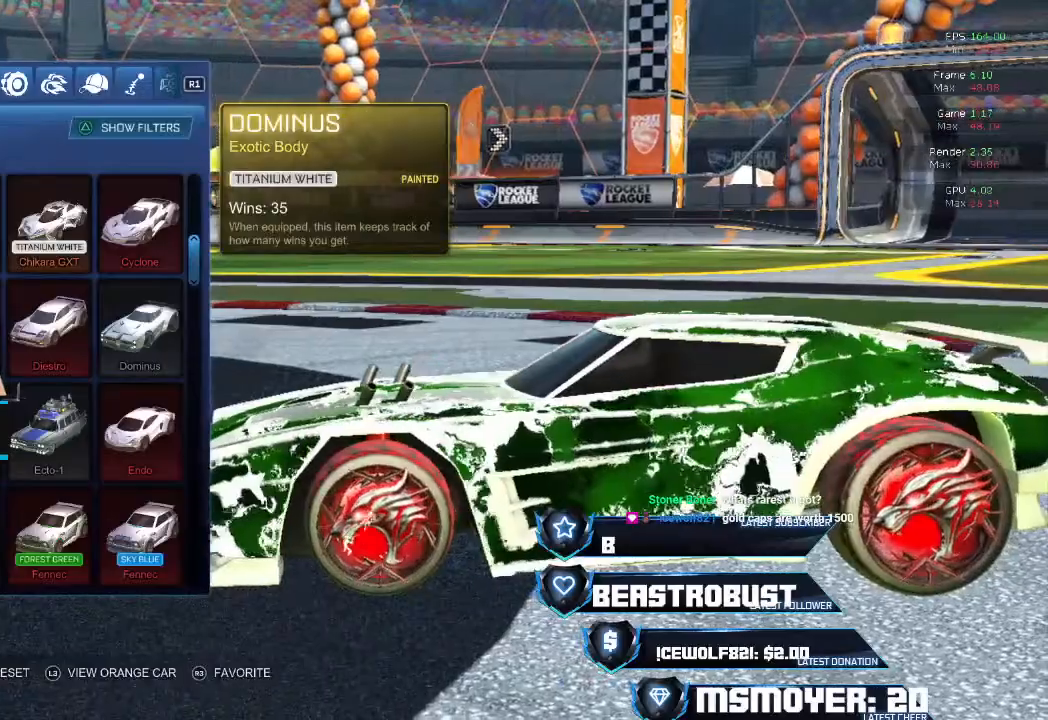
{"buttons": [], "left_stick": "center", "right_stick": "right", "events": [[167, "right_stick", "right"]]}
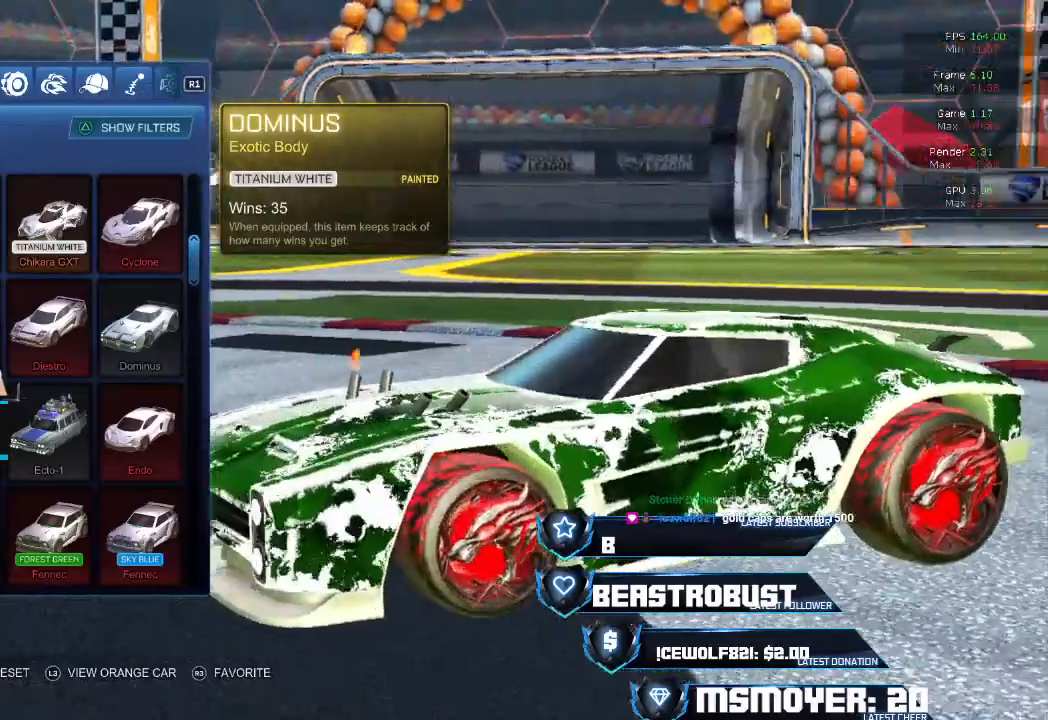
{"buttons": [], "left_stick": "center", "right_stick": "up-right", "events": [[300, "right_stick", "up-right"]]}
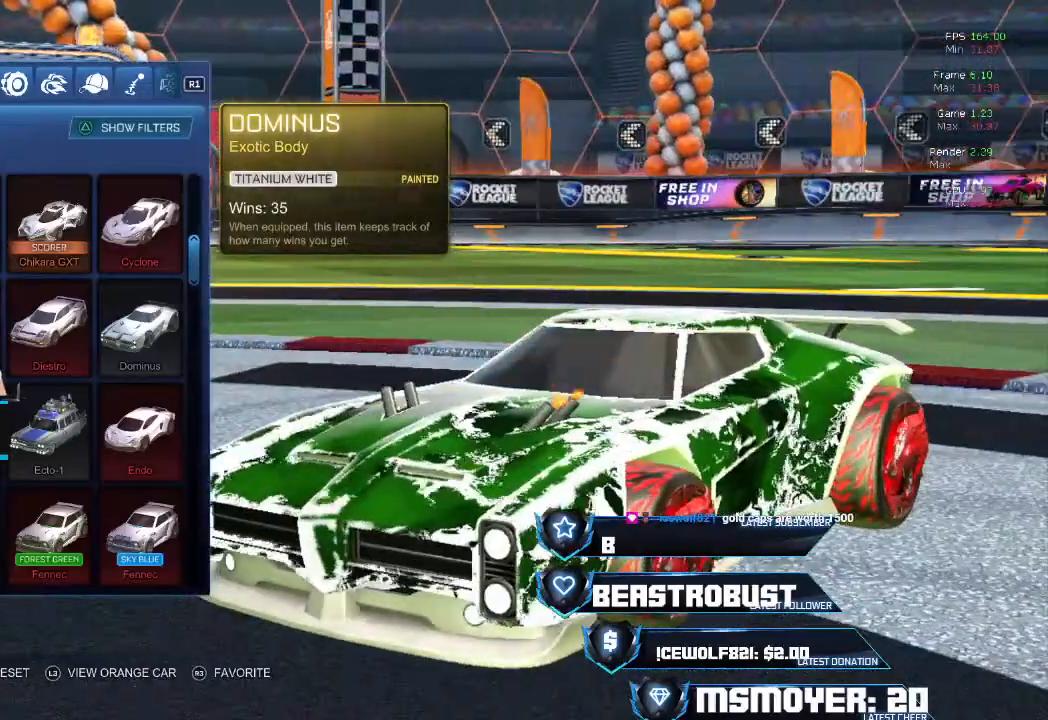
{"buttons": [], "left_stick": "center", "right_stick": "center", "events": [[33, "right_stick", "center"]]}